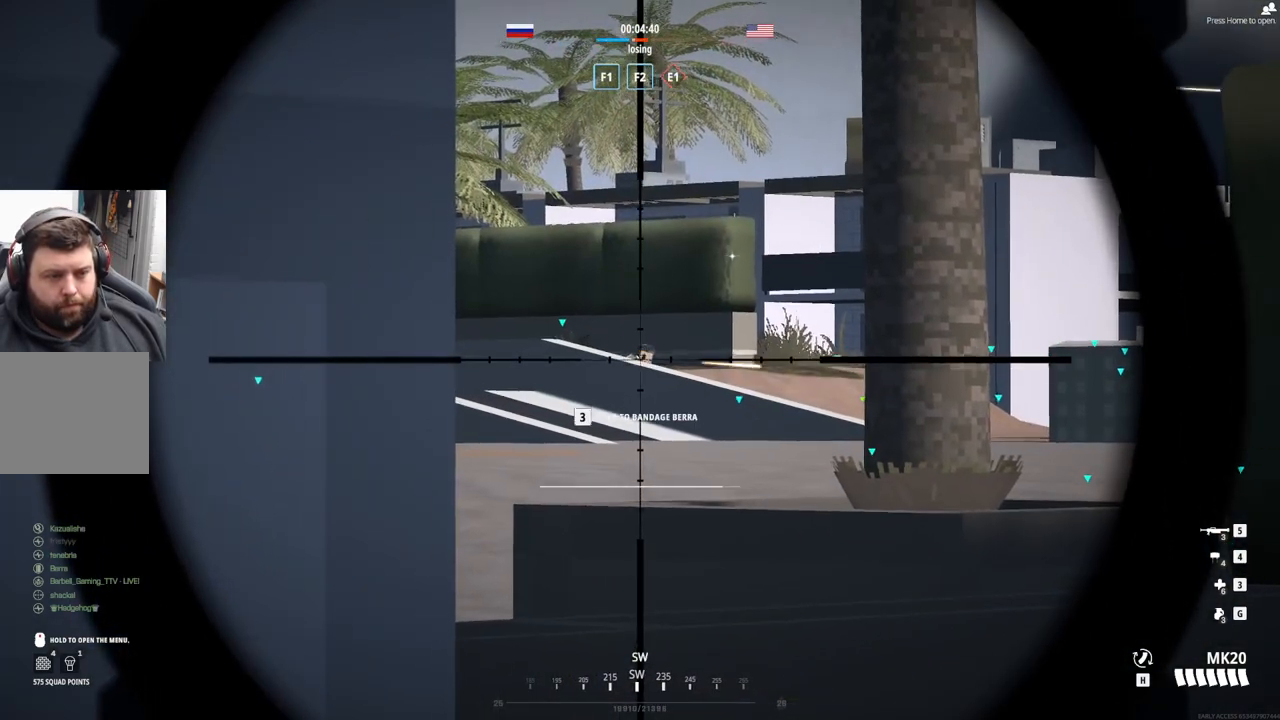
Gameplay with a controller (PlayStation layout); each line is a JSON object with the inputs held at the frame after it. "events" lists button and stick changes between this image and that frame as [ms after this image, input, new state], when the widget could be followed in between. Not read: right_stick.
{"buttons": ["L2", "L3"], "left_stick": "center", "events": [[200, "left_stick", "center"]]}
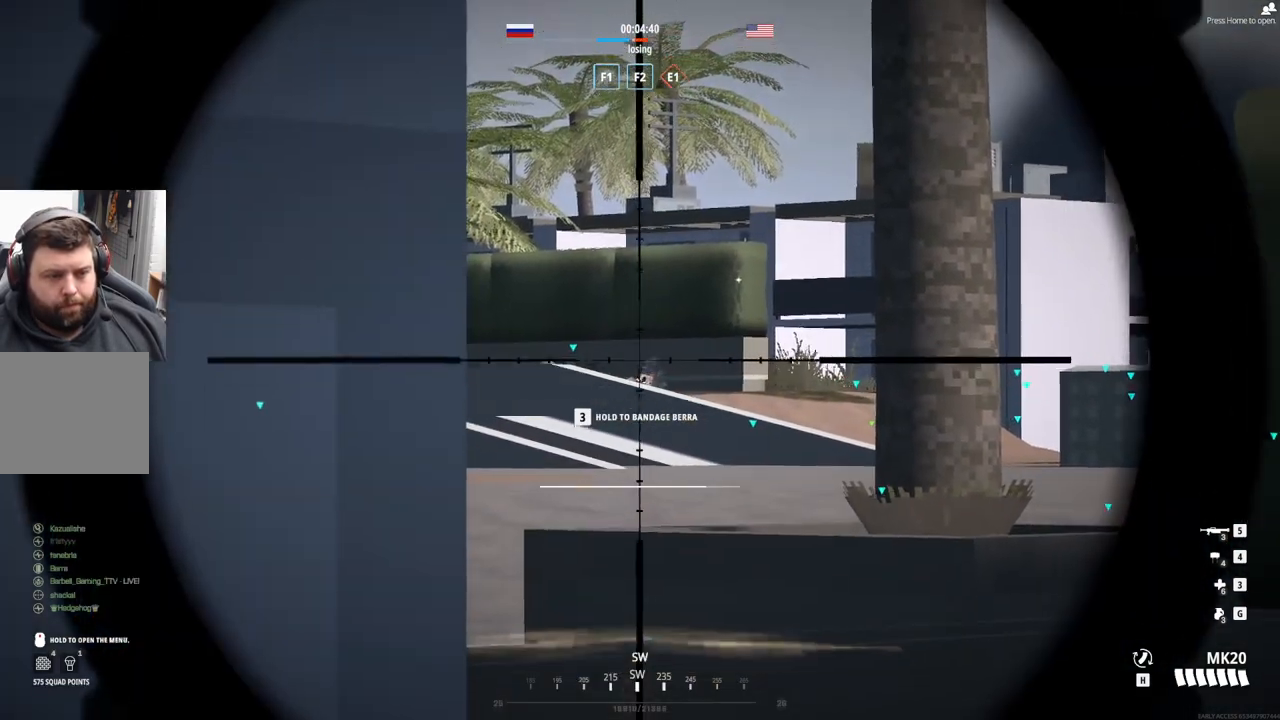
{"buttons": ["L2", "L3"], "left_stick": "center", "events": []}
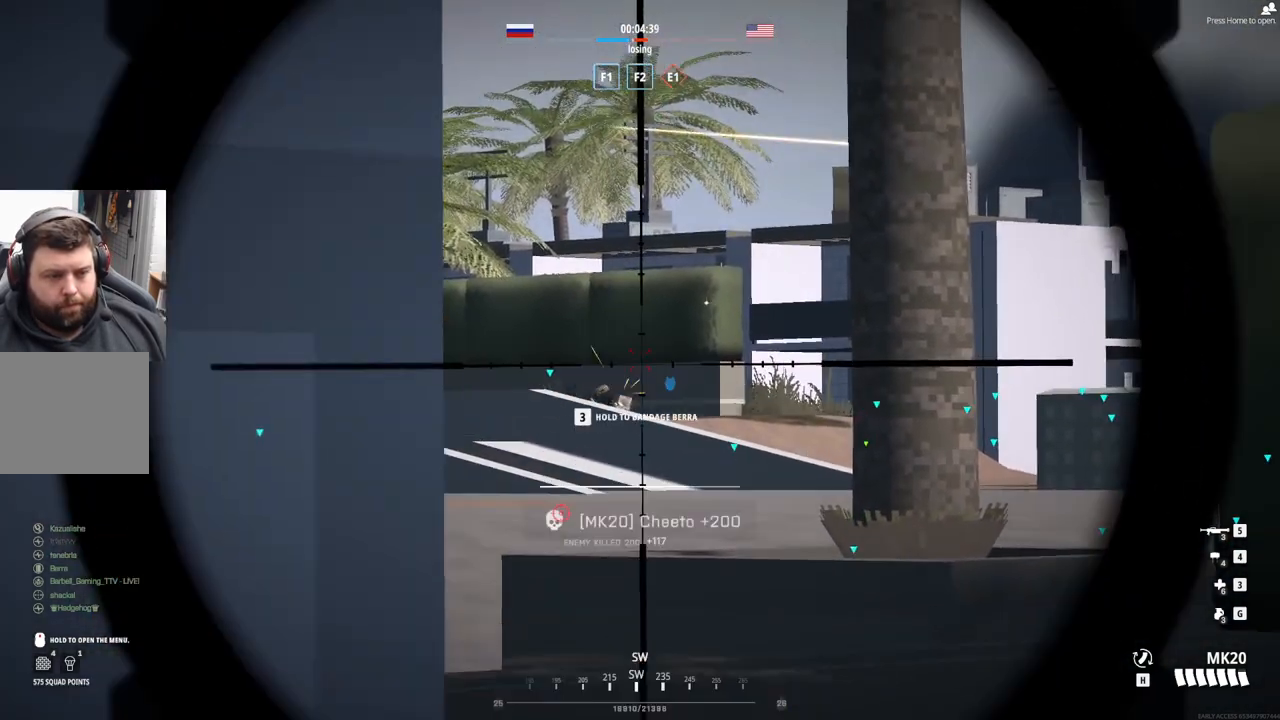
{"buttons": ["L2", "L3"], "left_stick": "center", "events": []}
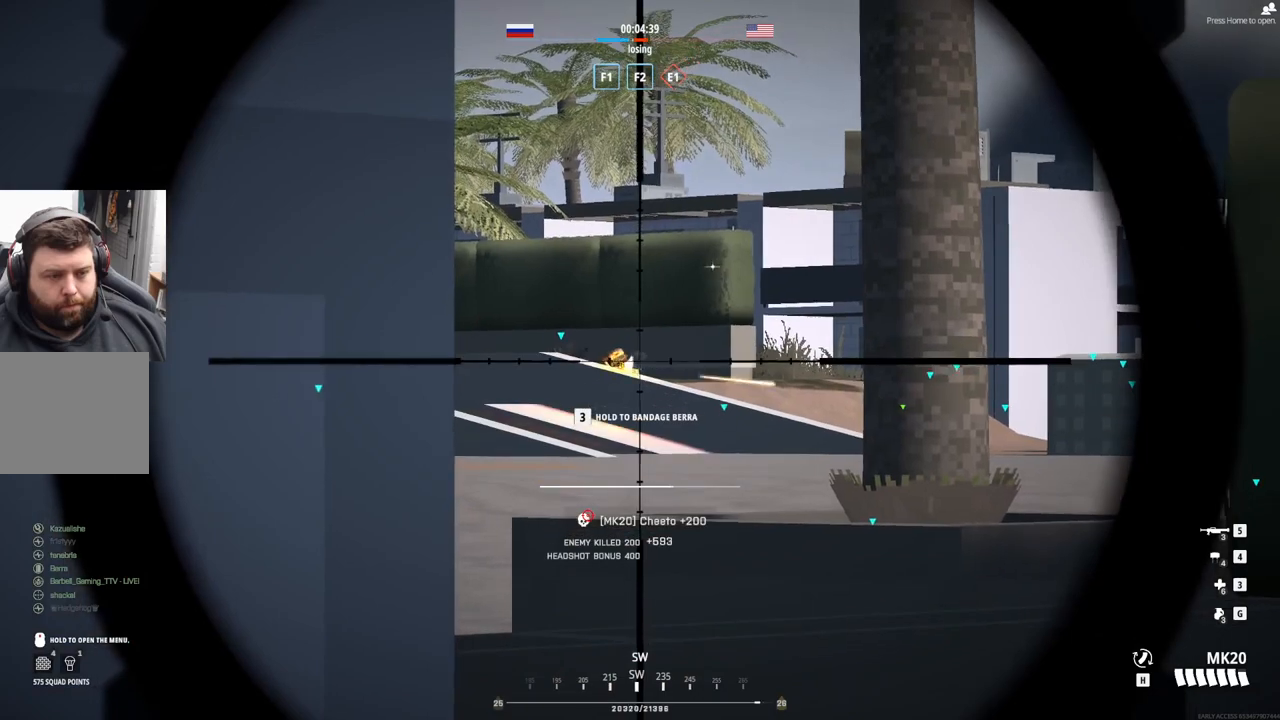
{"buttons": ["L2", "L3"], "left_stick": "center", "events": []}
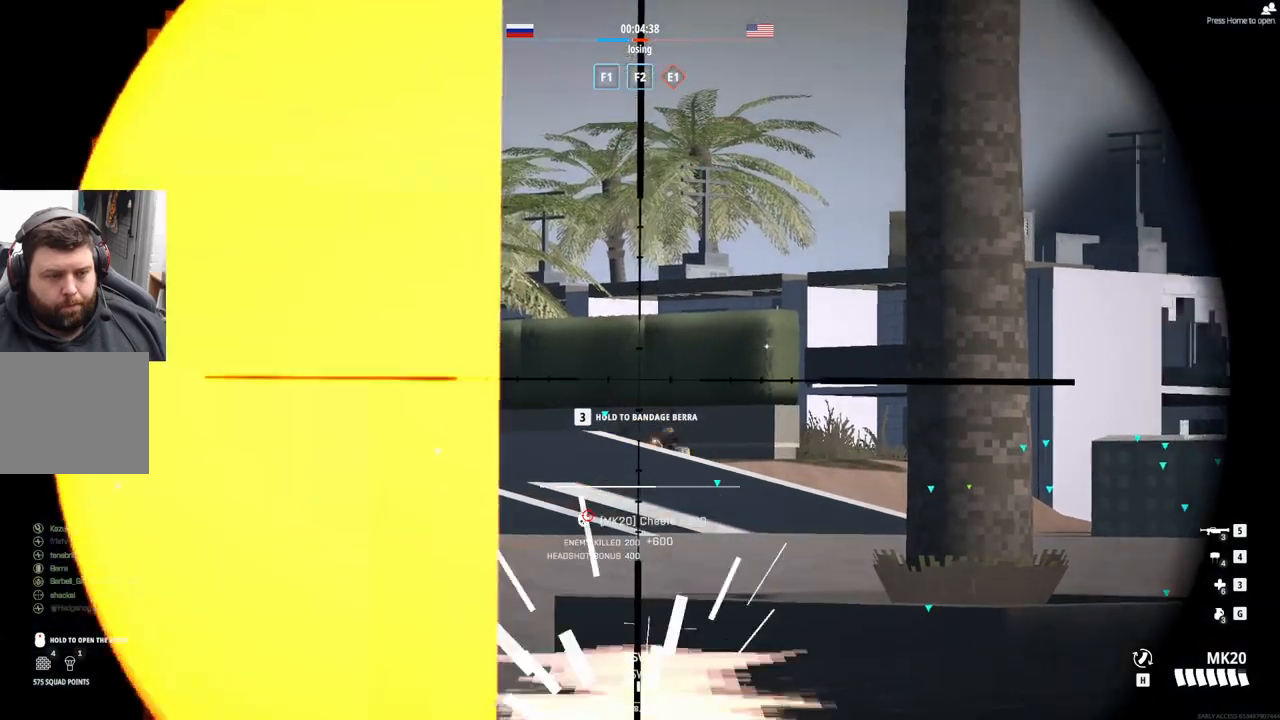
{"buttons": ["L2", "L3"], "left_stick": "center", "events": []}
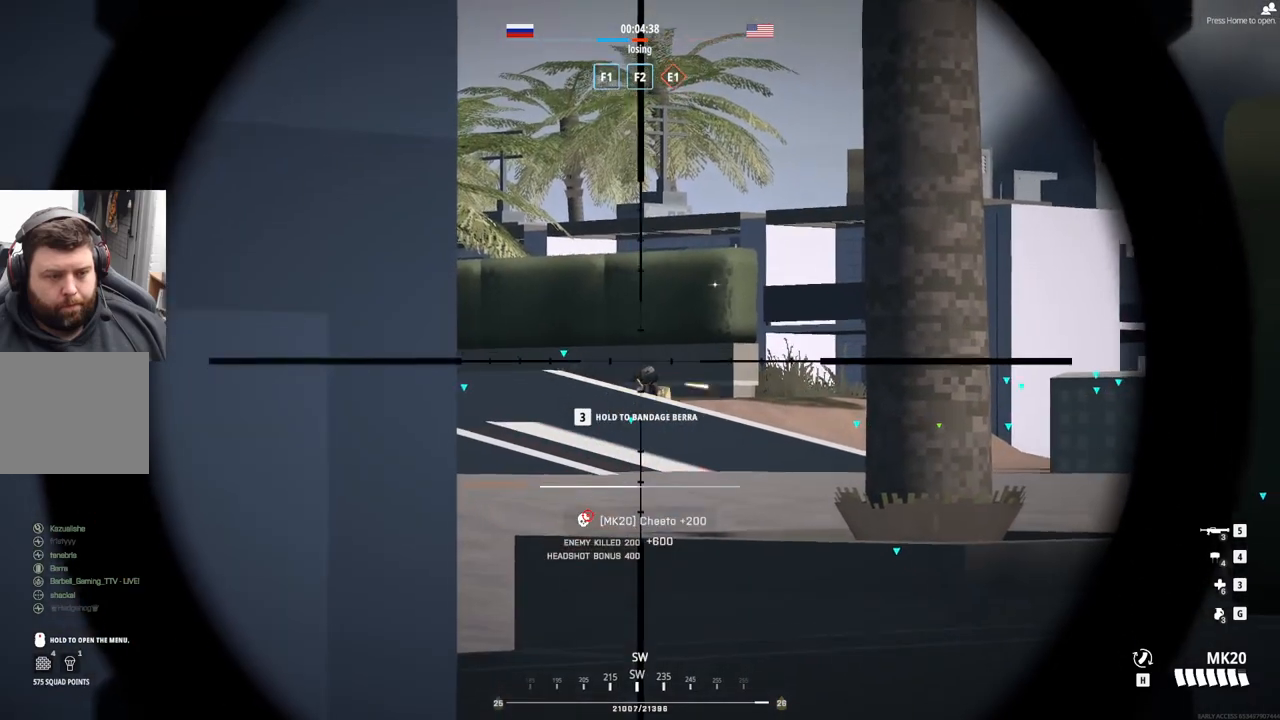
{"buttons": ["L2", "L3"], "left_stick": "center", "events": []}
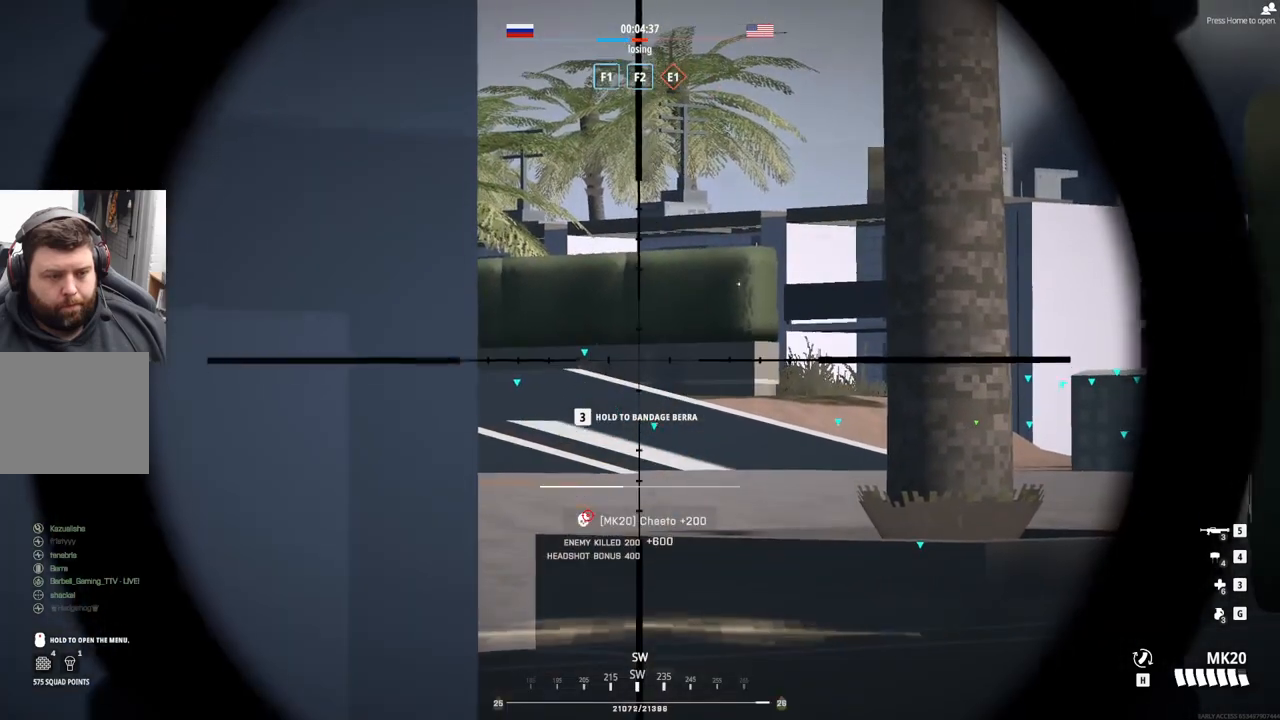
{"buttons": ["L2", "L3"], "left_stick": "center", "events": []}
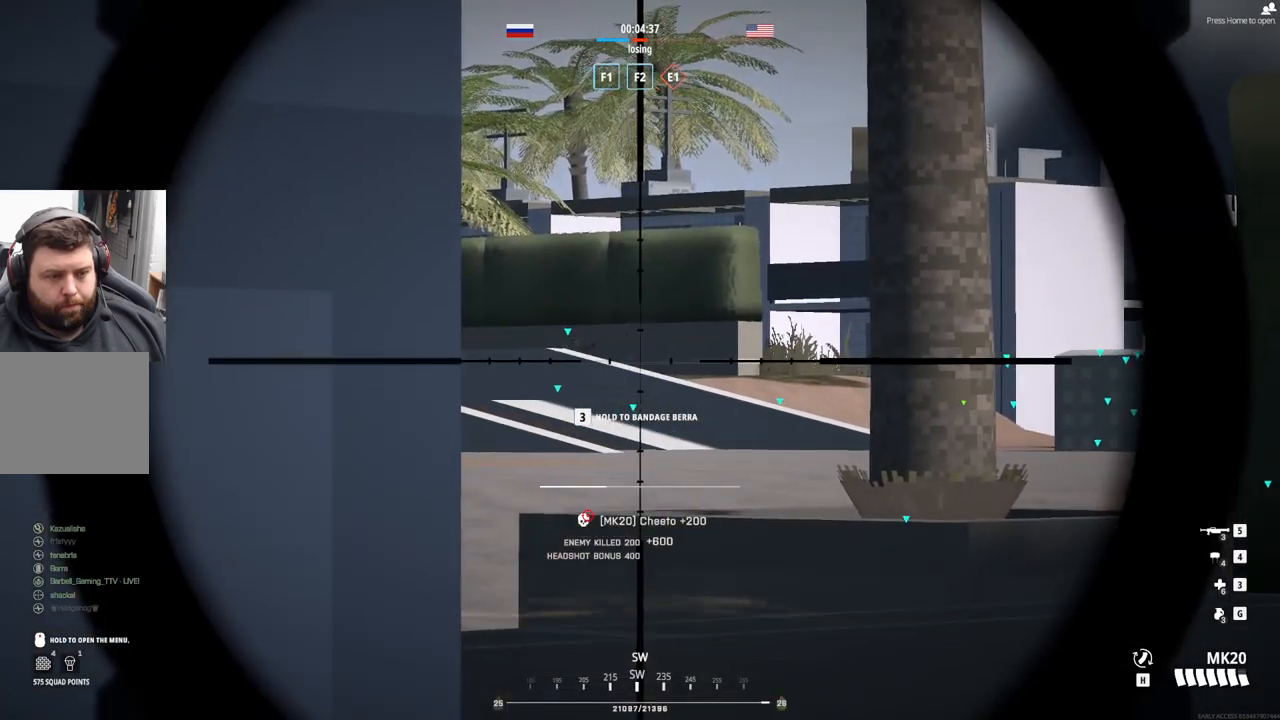
{"buttons": ["L2", "L3"], "left_stick": "center", "events": []}
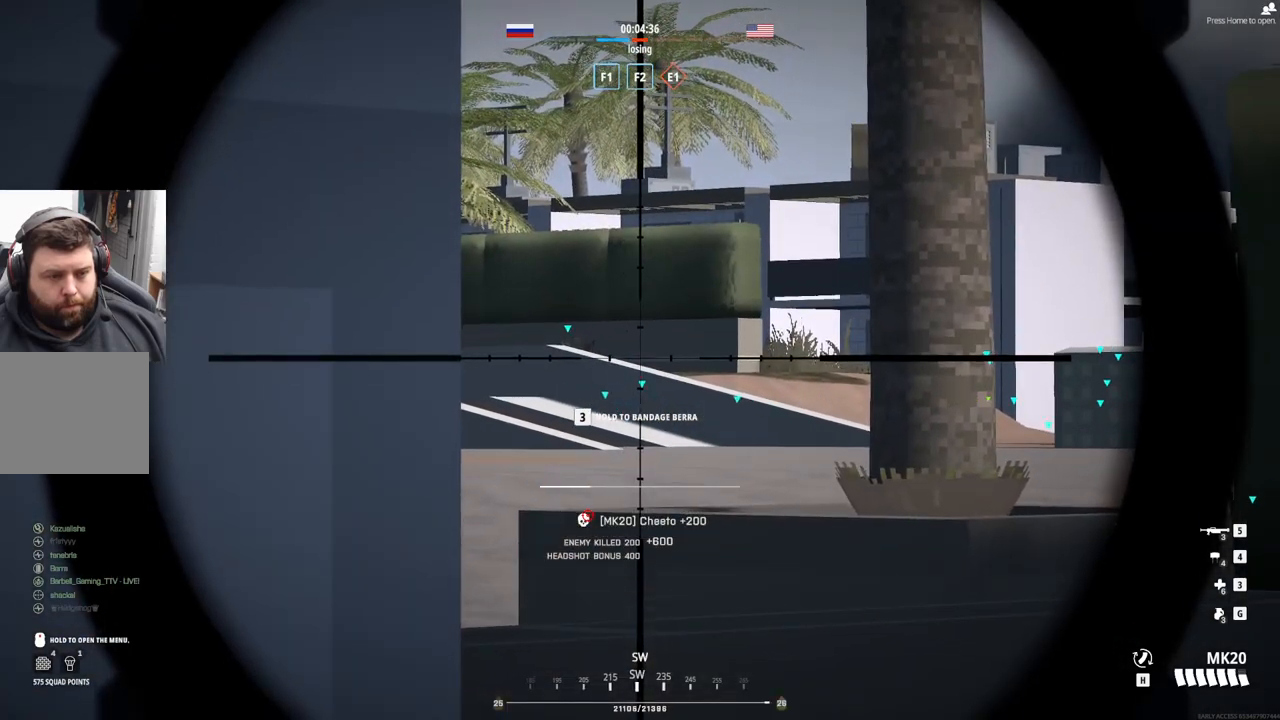
{"buttons": ["L2", "L3"], "left_stick": "center", "events": []}
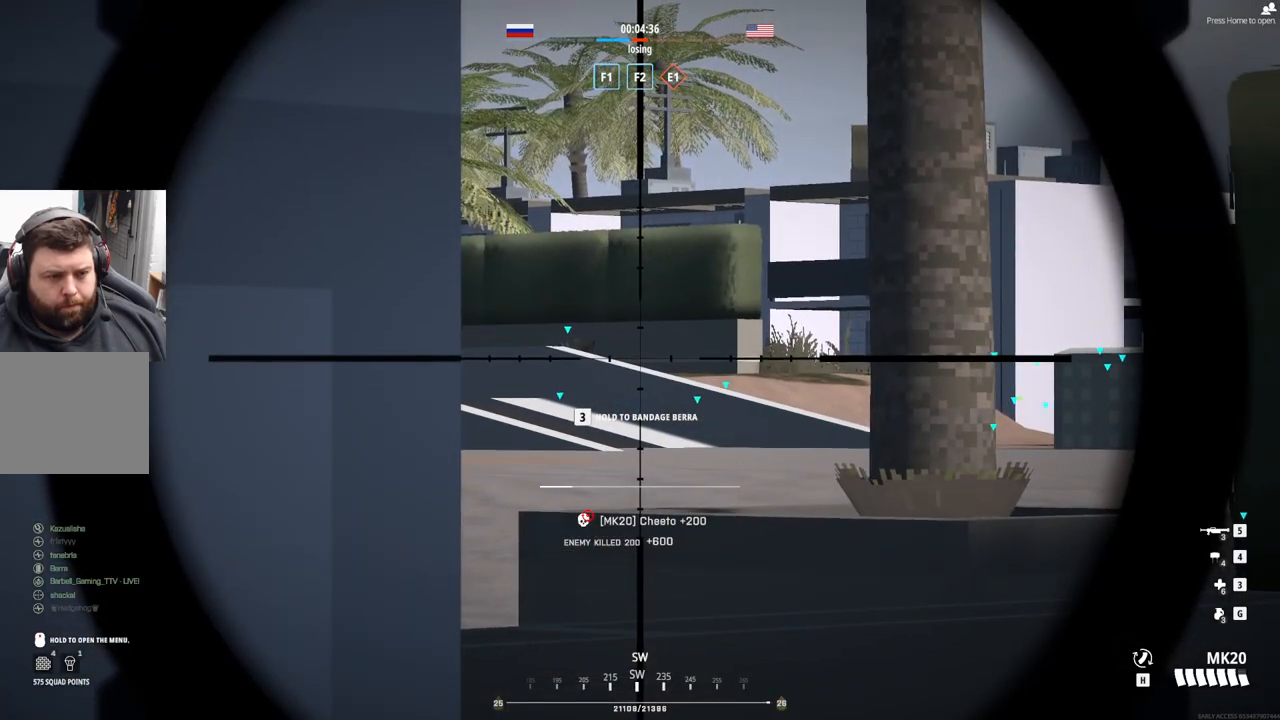
{"buttons": ["L2", "L3"], "left_stick": "center", "events": []}
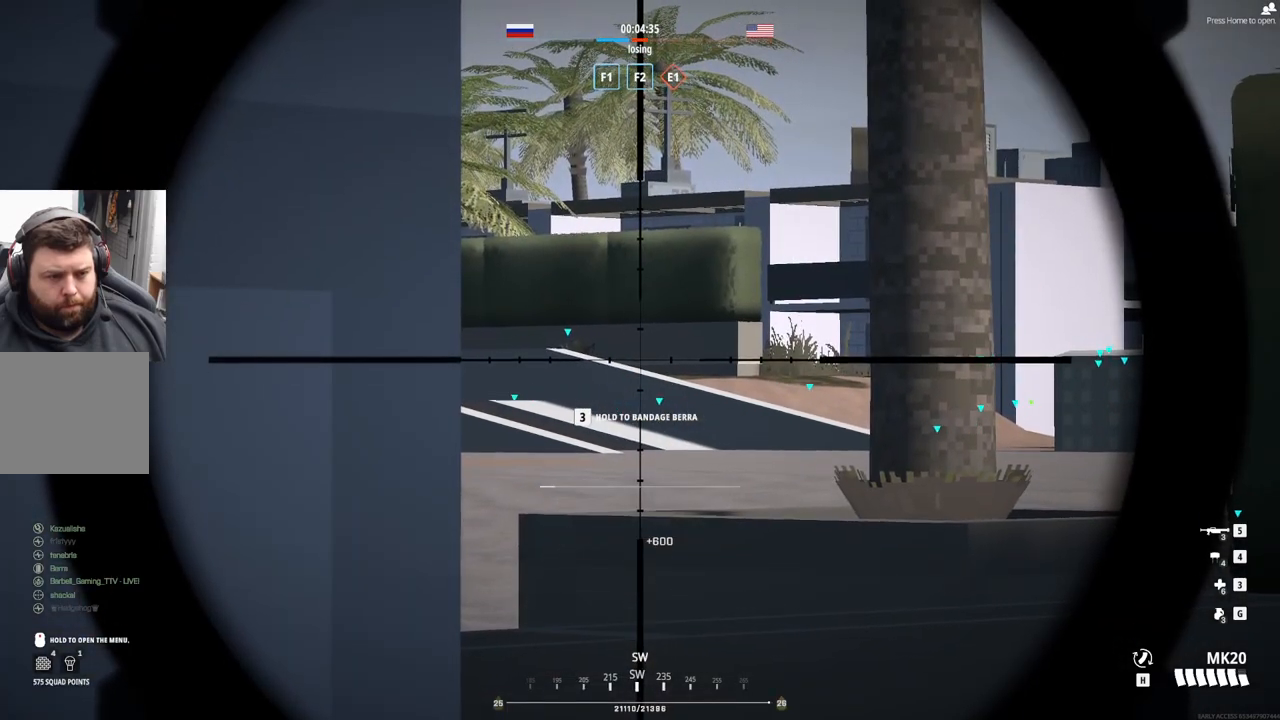
{"buttons": ["L2"], "left_stick": "center", "events": [[200, "L3", "up"]]}
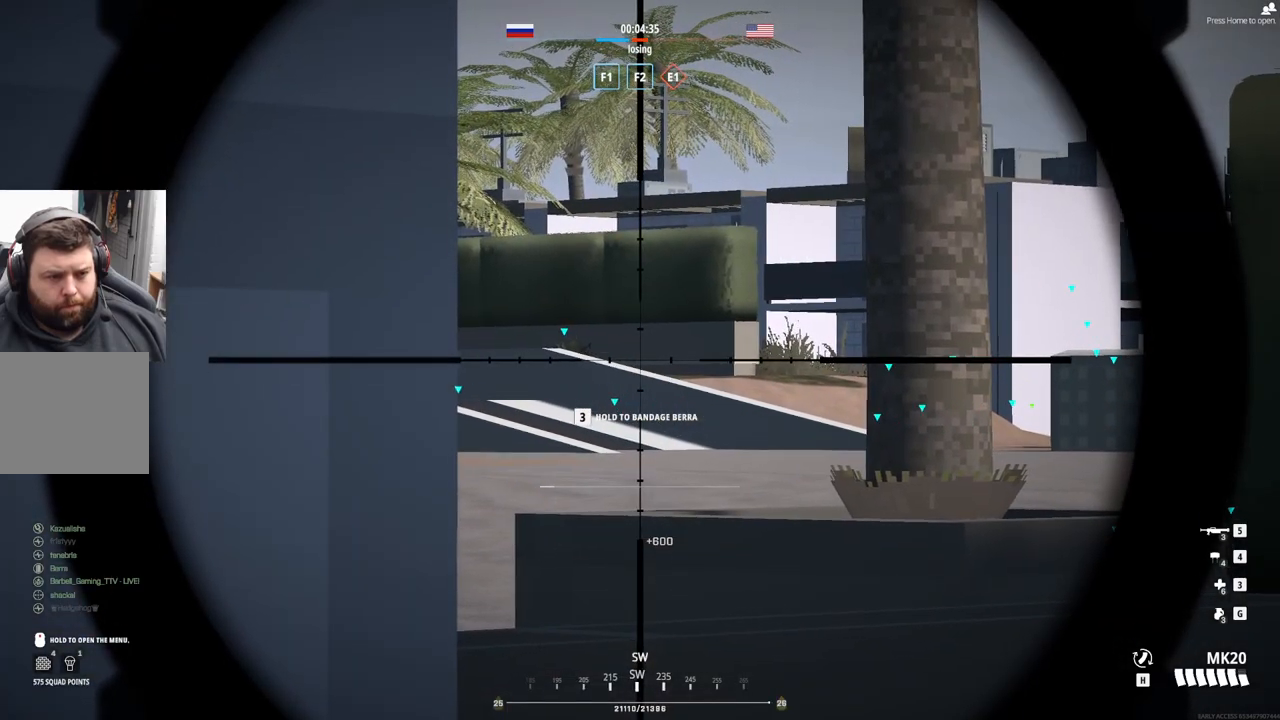
{"buttons": ["L2"], "left_stick": "center", "events": []}
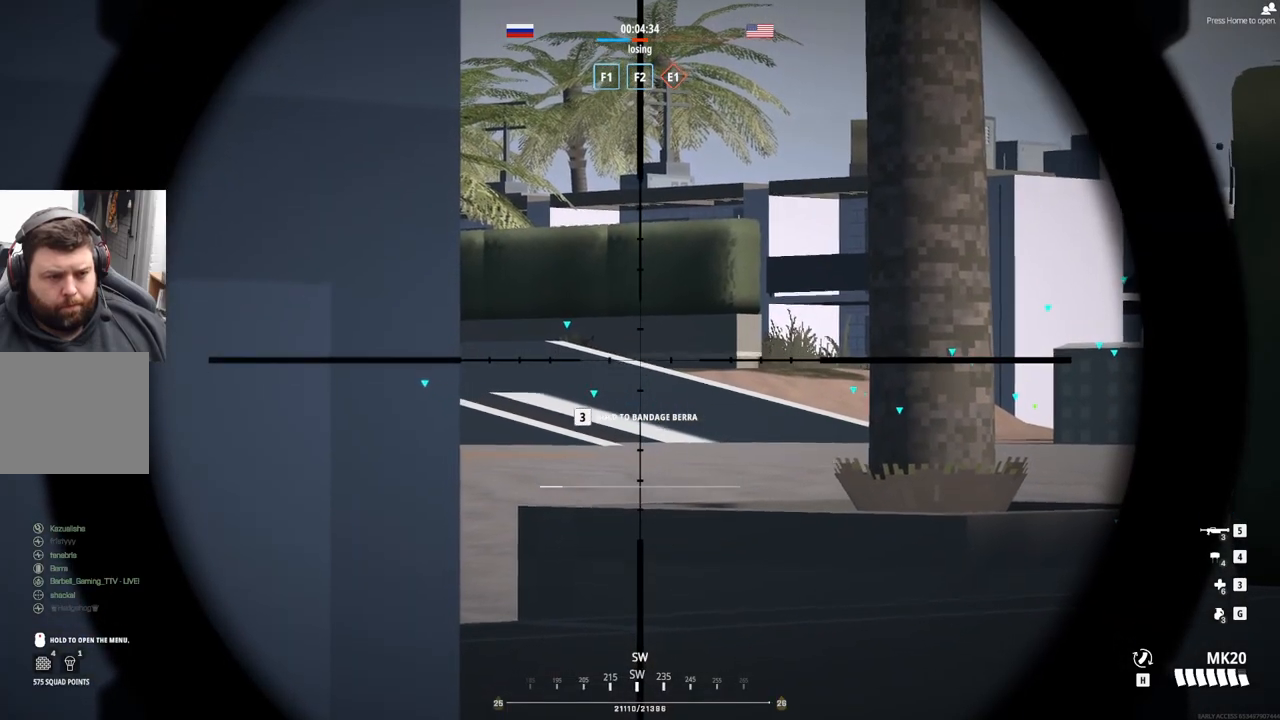
{"buttons": ["L2"], "left_stick": "center", "events": []}
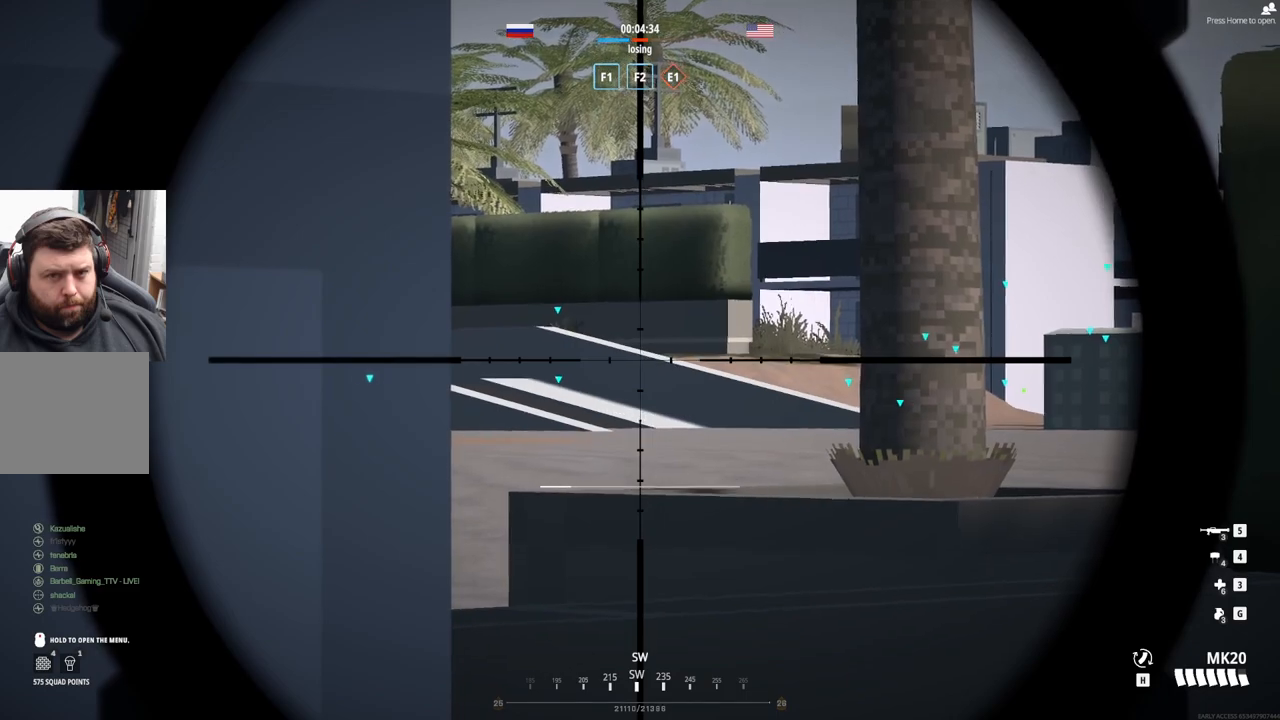
{"buttons": ["L2"], "left_stick": "center", "events": []}
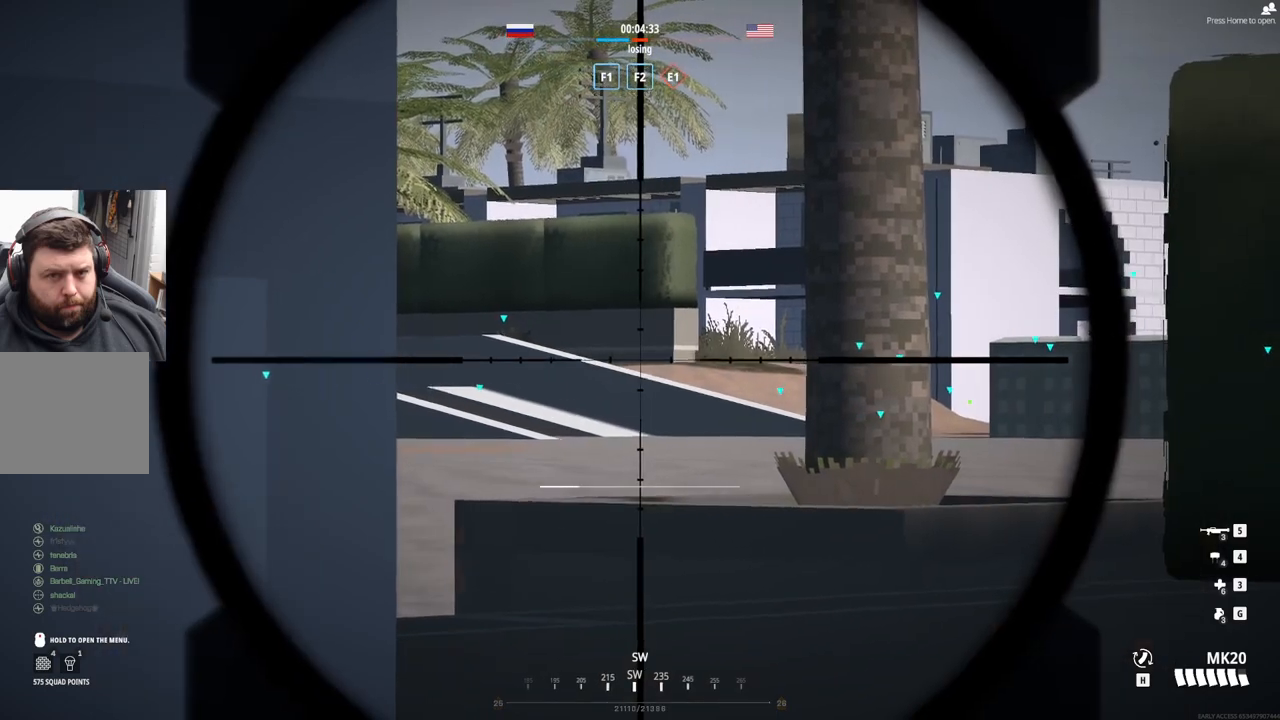
{"buttons": ["L2"], "left_stick": "center", "events": []}
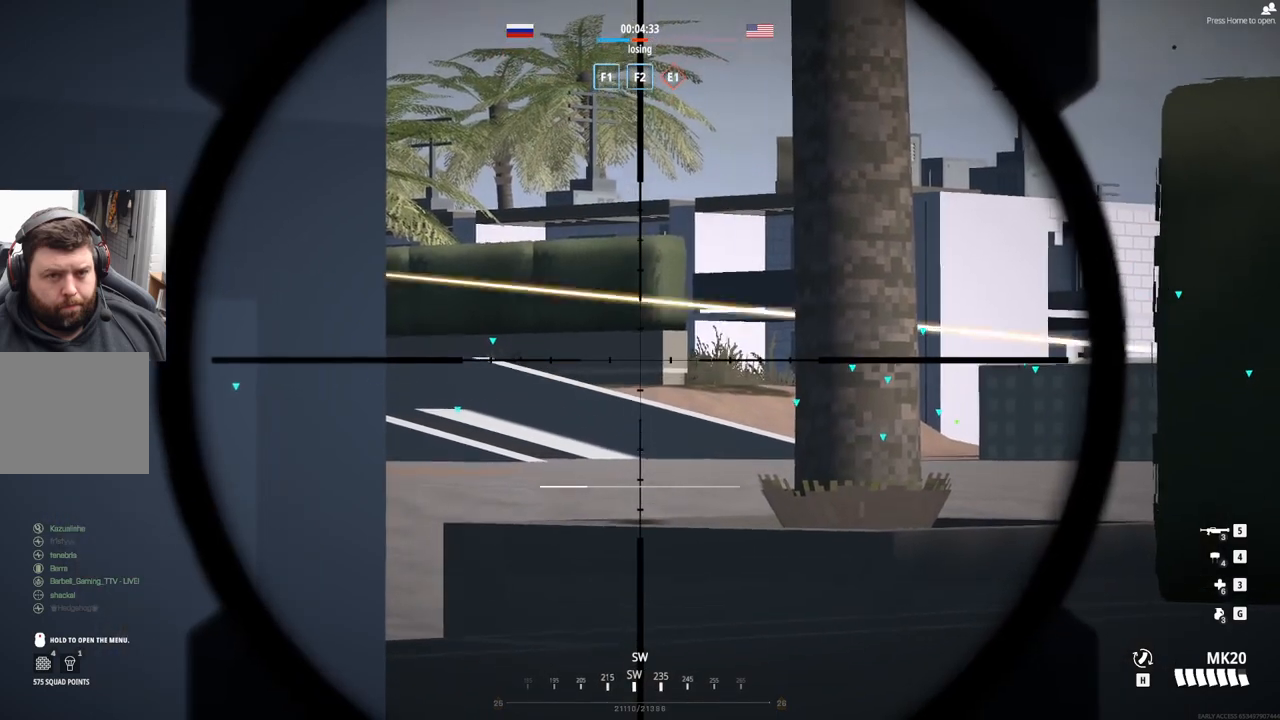
{"buttons": ["L2"], "left_stick": "center", "events": []}
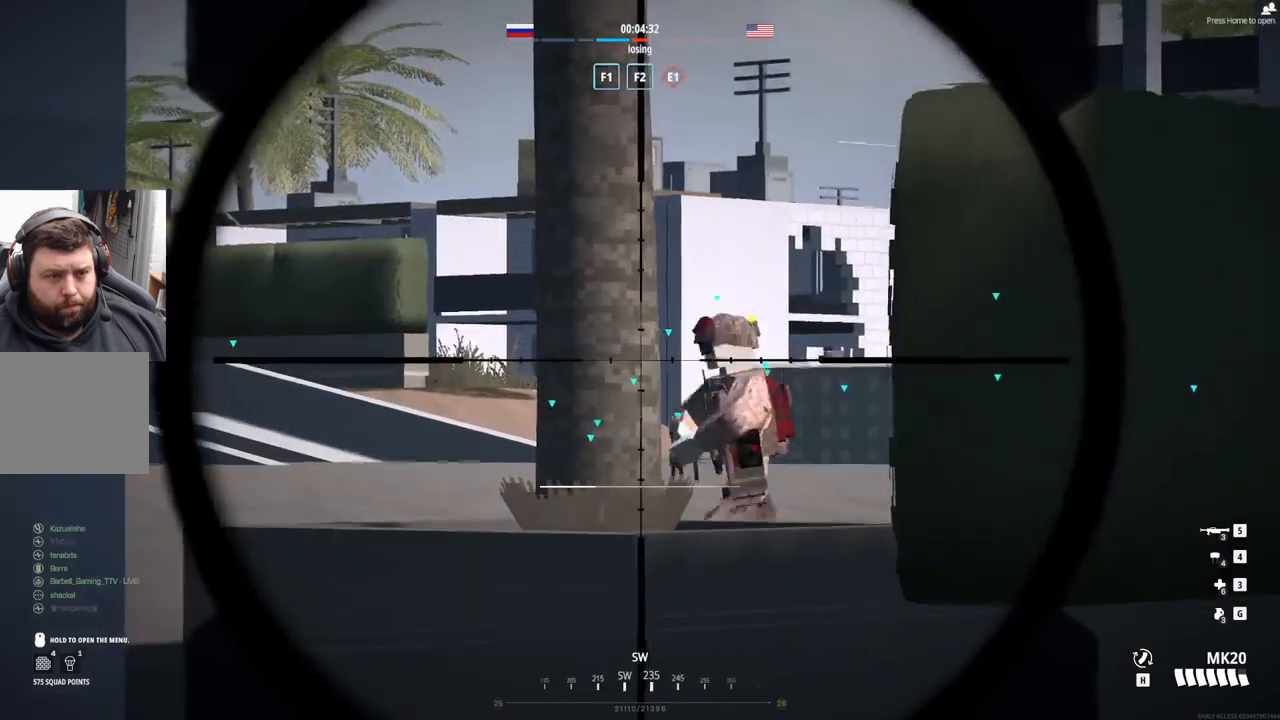
{"buttons": ["L2"], "left_stick": "center", "events": []}
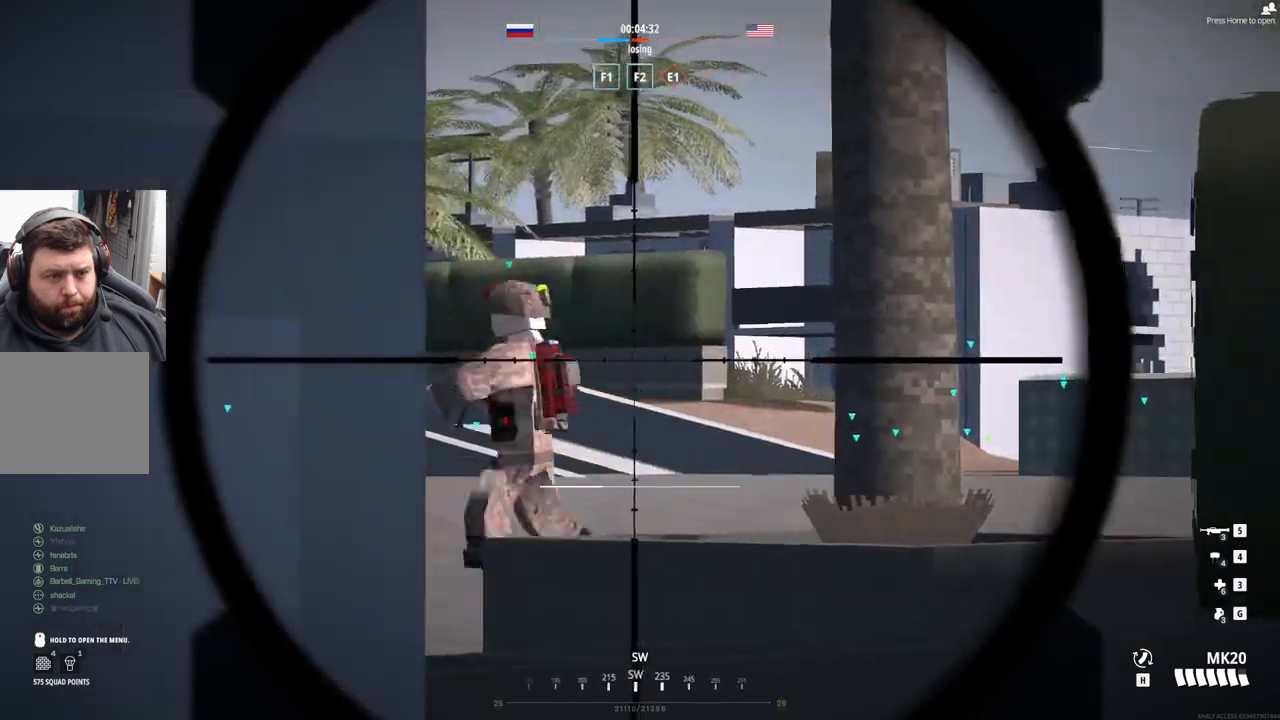
{"buttons": ["L2"], "left_stick": "center", "events": []}
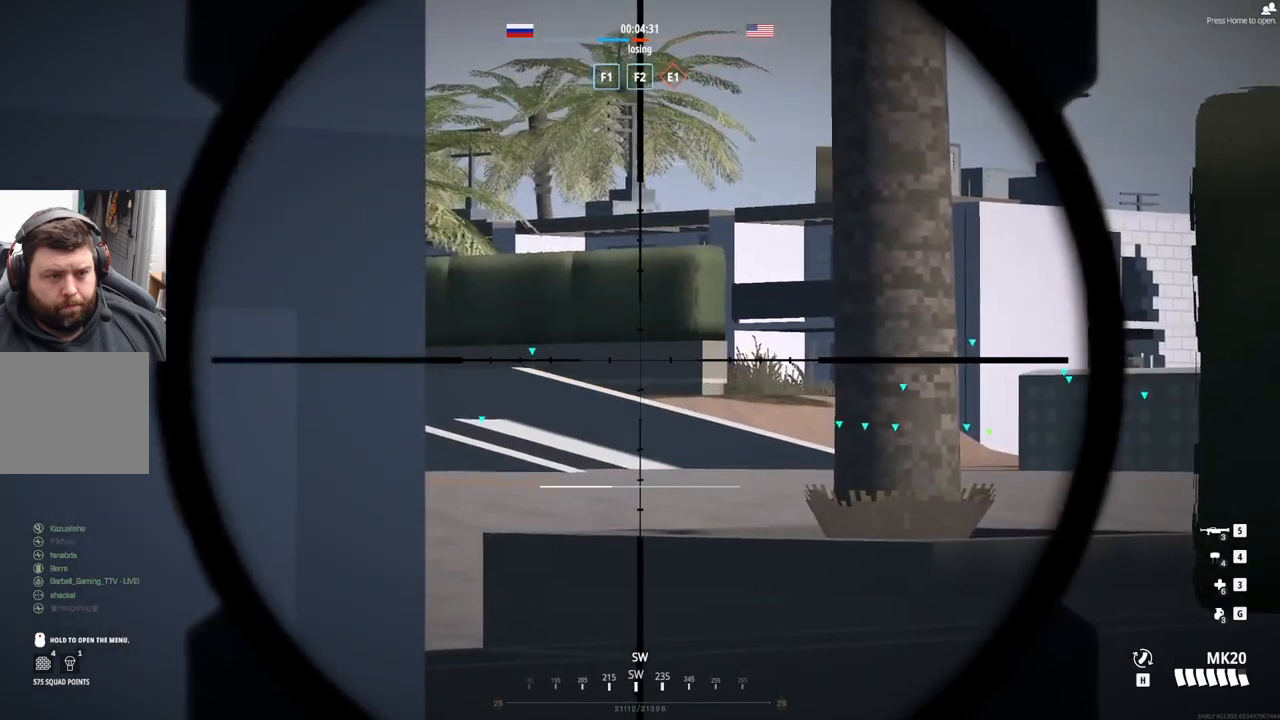
{"buttons": ["L2"], "left_stick": "center", "events": []}
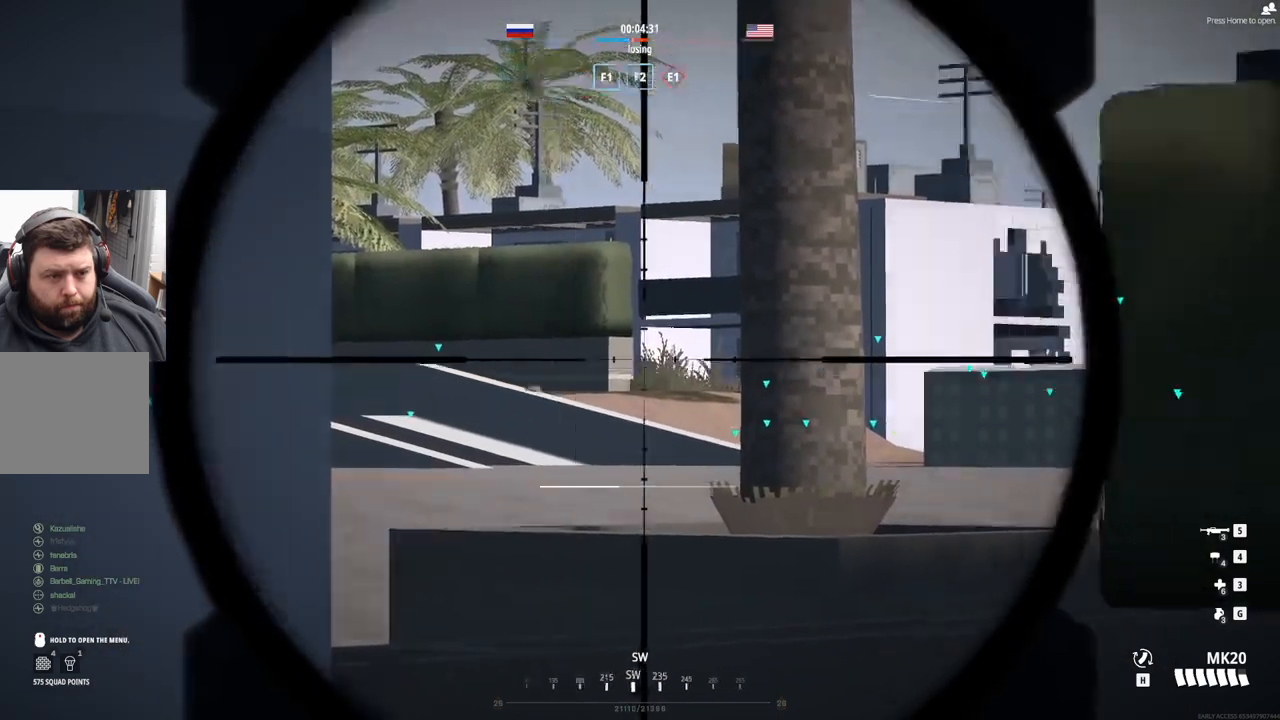
{"buttons": ["L2"], "left_stick": "center", "events": []}
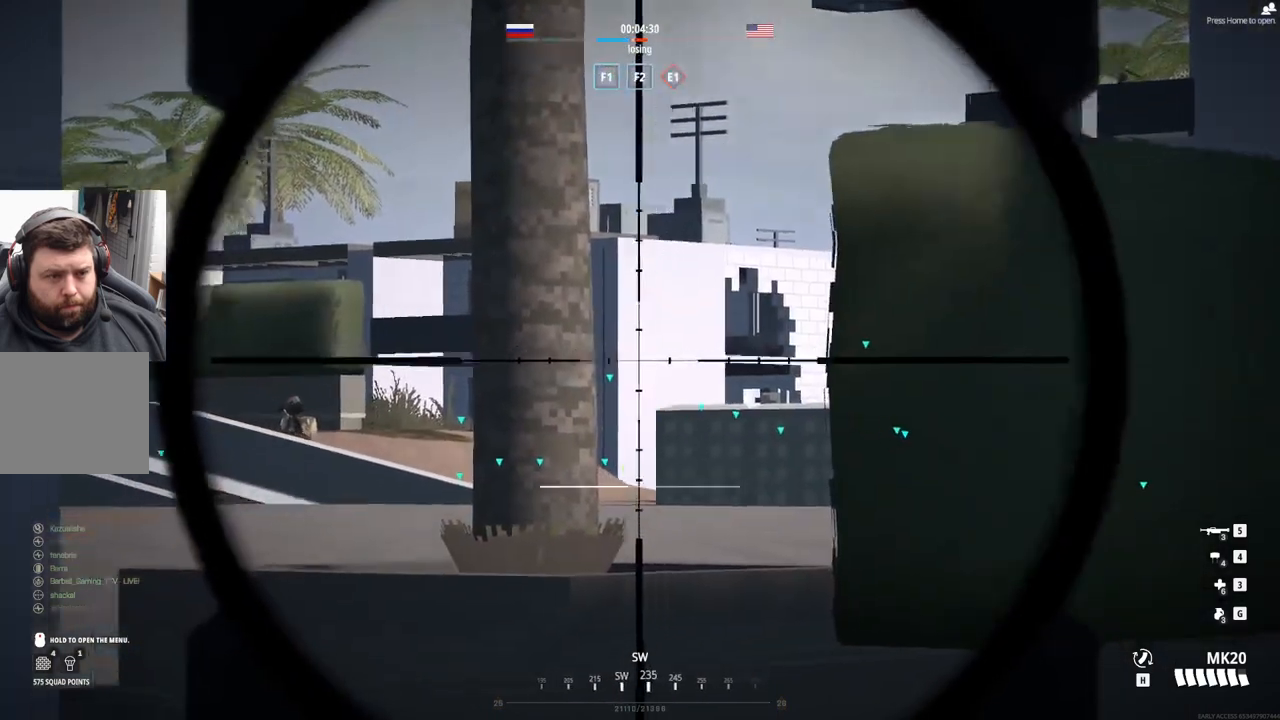
{"buttons": ["L2", "L3"], "left_stick": "center", "events": [[383, "L3", "down"]]}
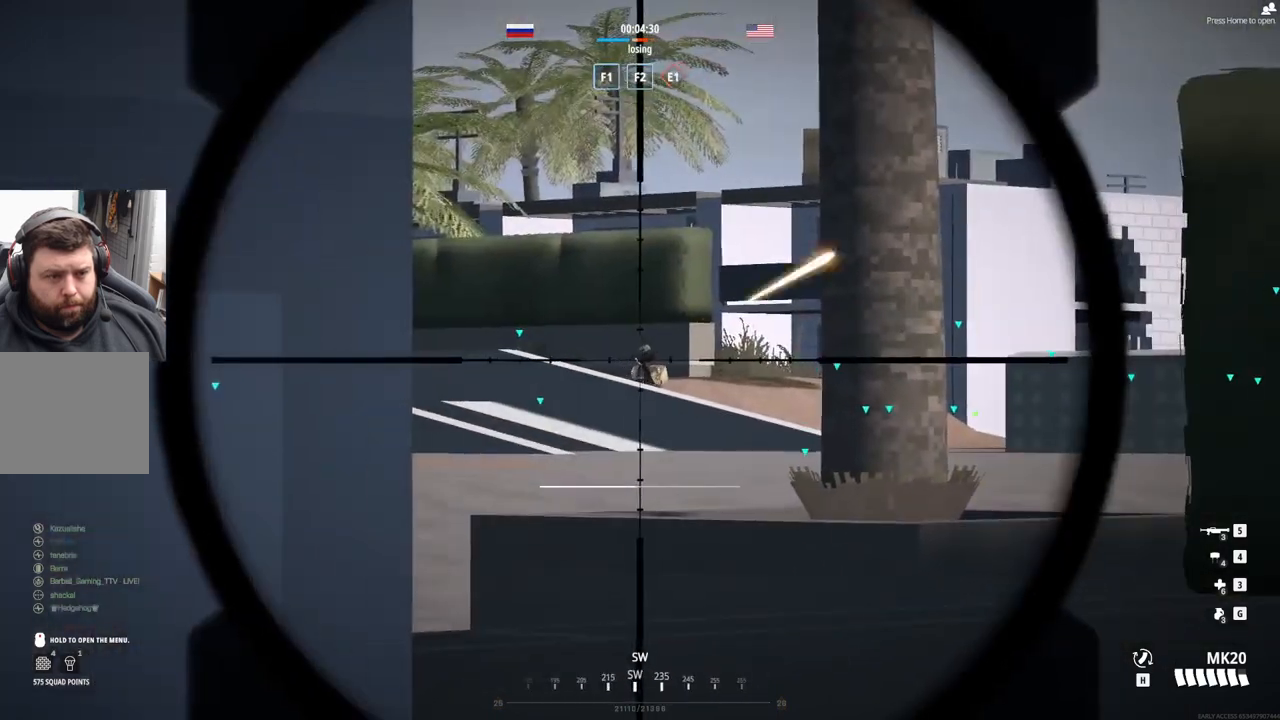
{"buttons": ["L2", "L3"], "left_stick": "center", "events": []}
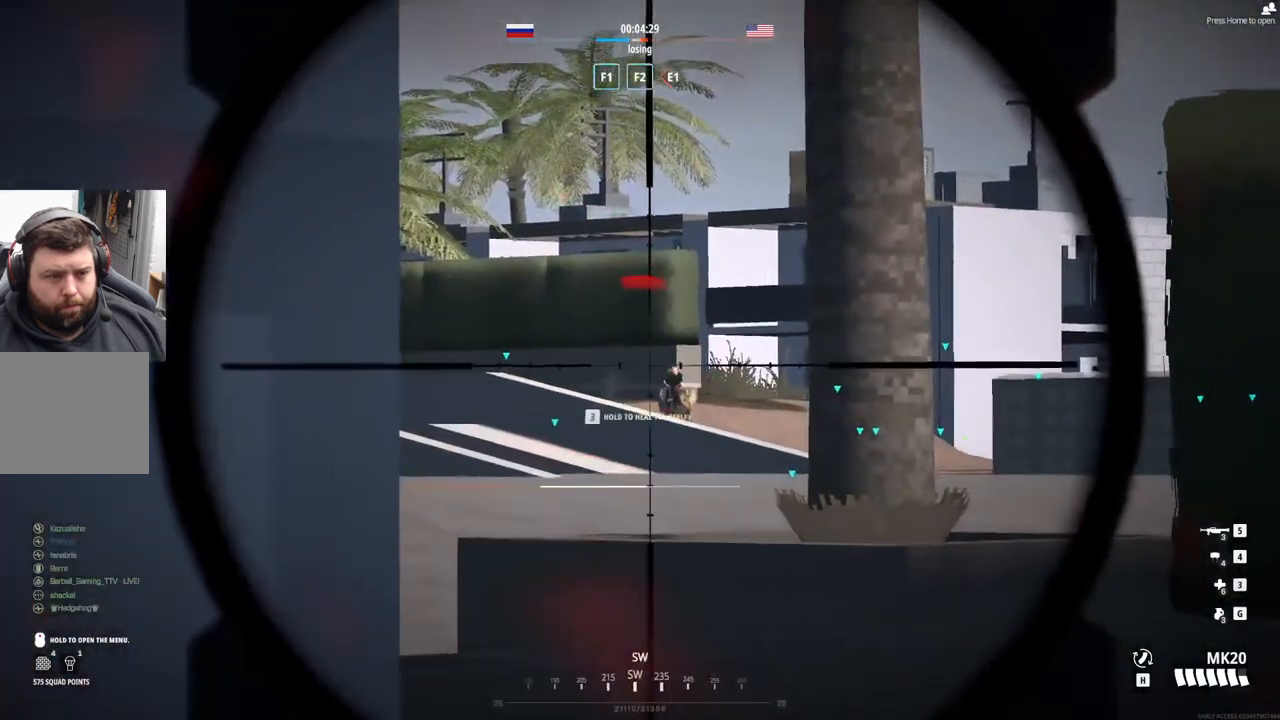
{"buttons": ["L2", "L3"], "left_stick": "center", "events": []}
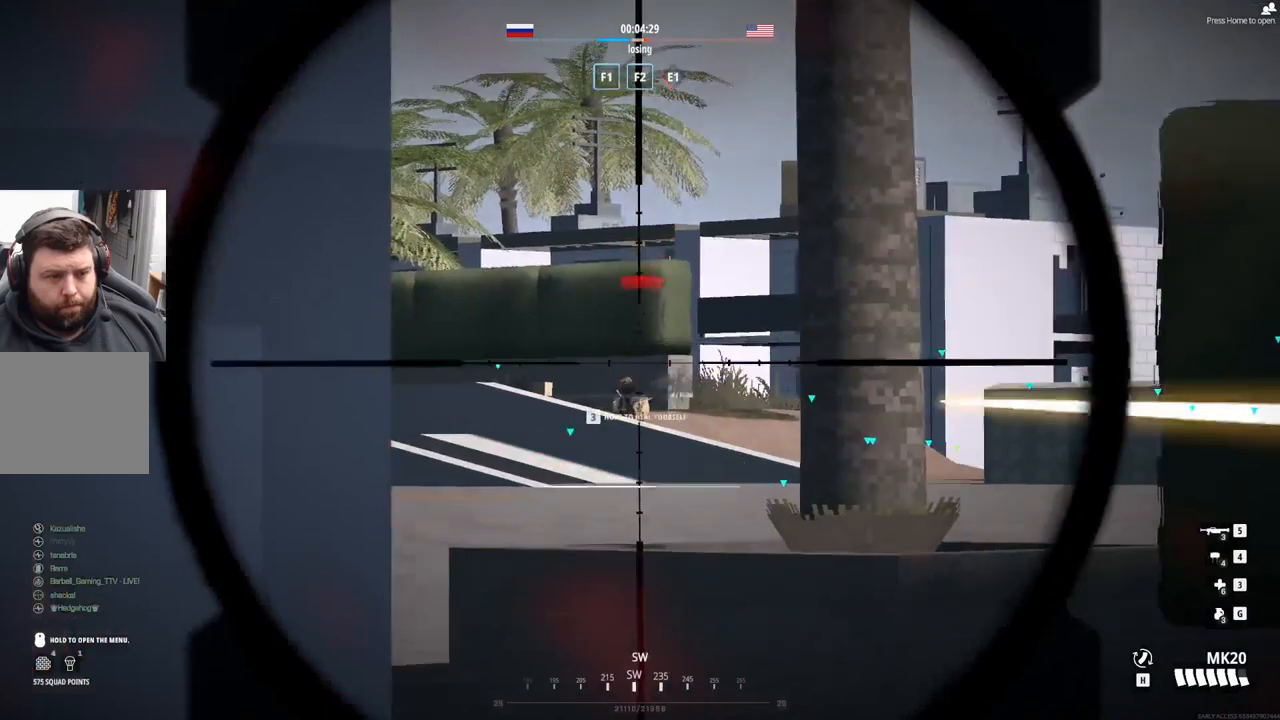
{"buttons": ["L2", "L3"], "left_stick": "center", "events": []}
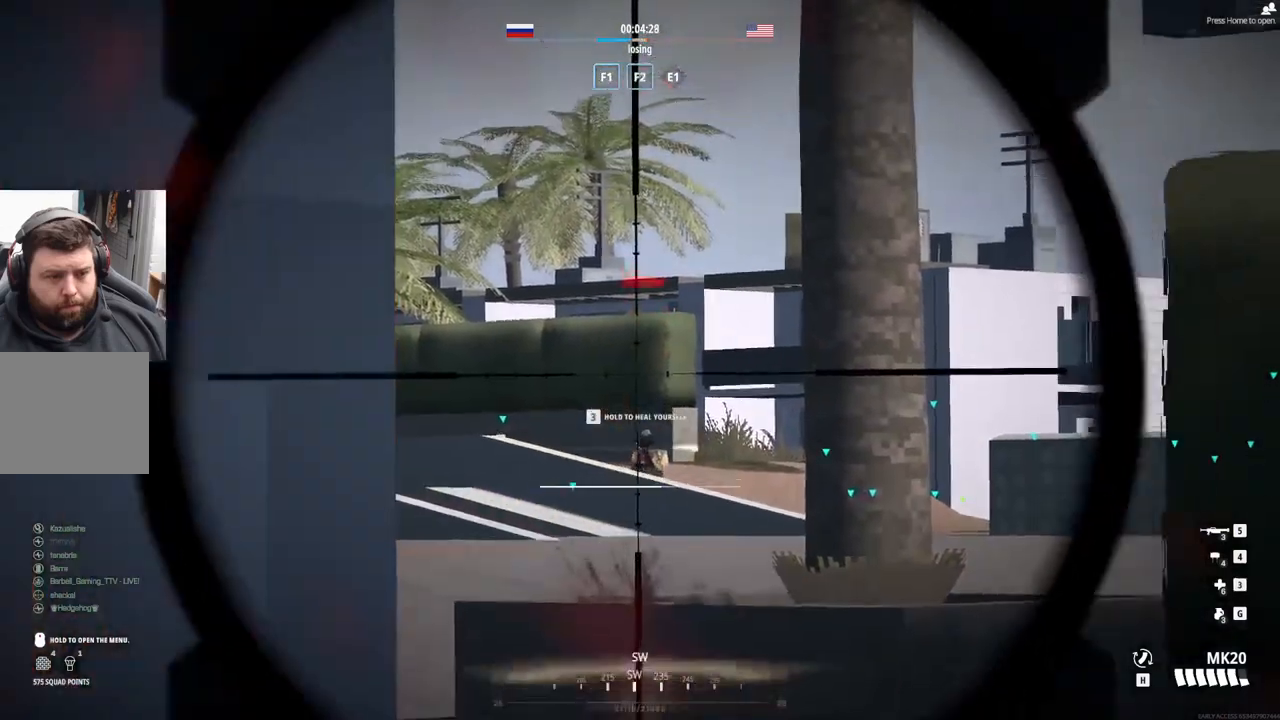
{"buttons": [], "left_stick": "left", "events": [[67, "L2", "up"], [67, "L3", "up"], [100, "left_stick", "down-left"], [267, "left_stick", "left"]]}
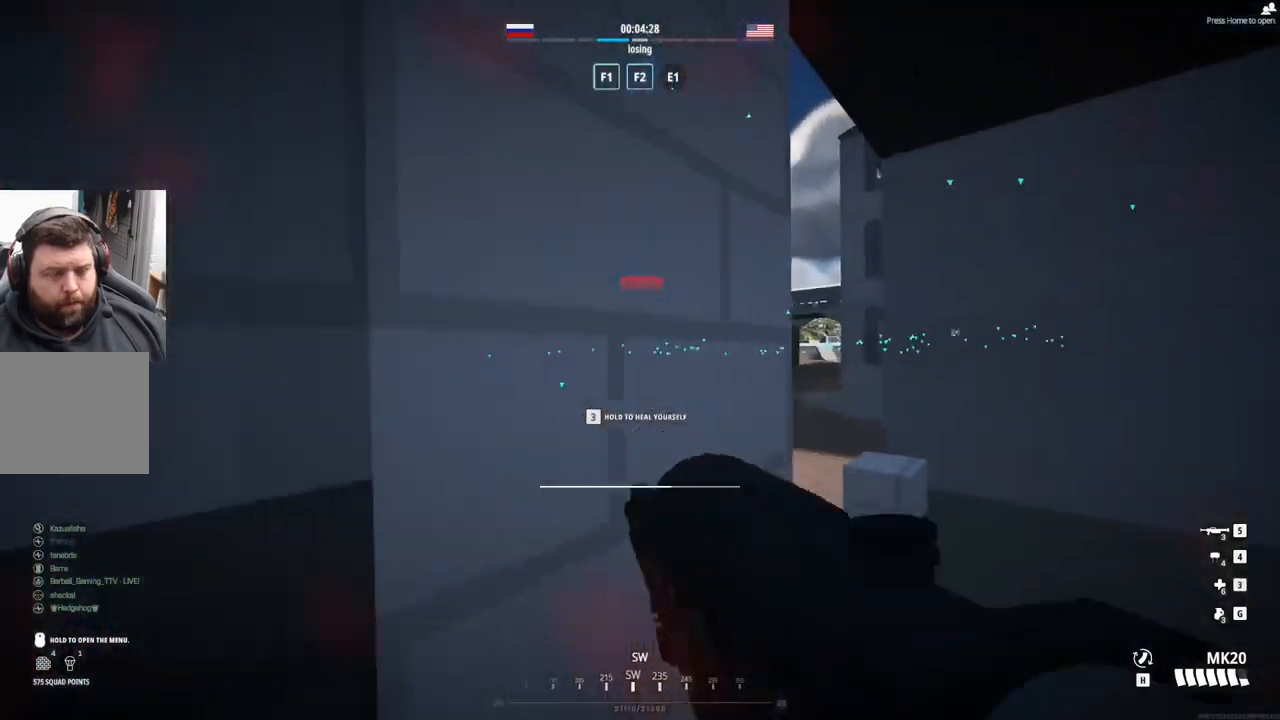
{"buttons": [], "left_stick": "center", "events": [[217, "left_stick", "center"]]}
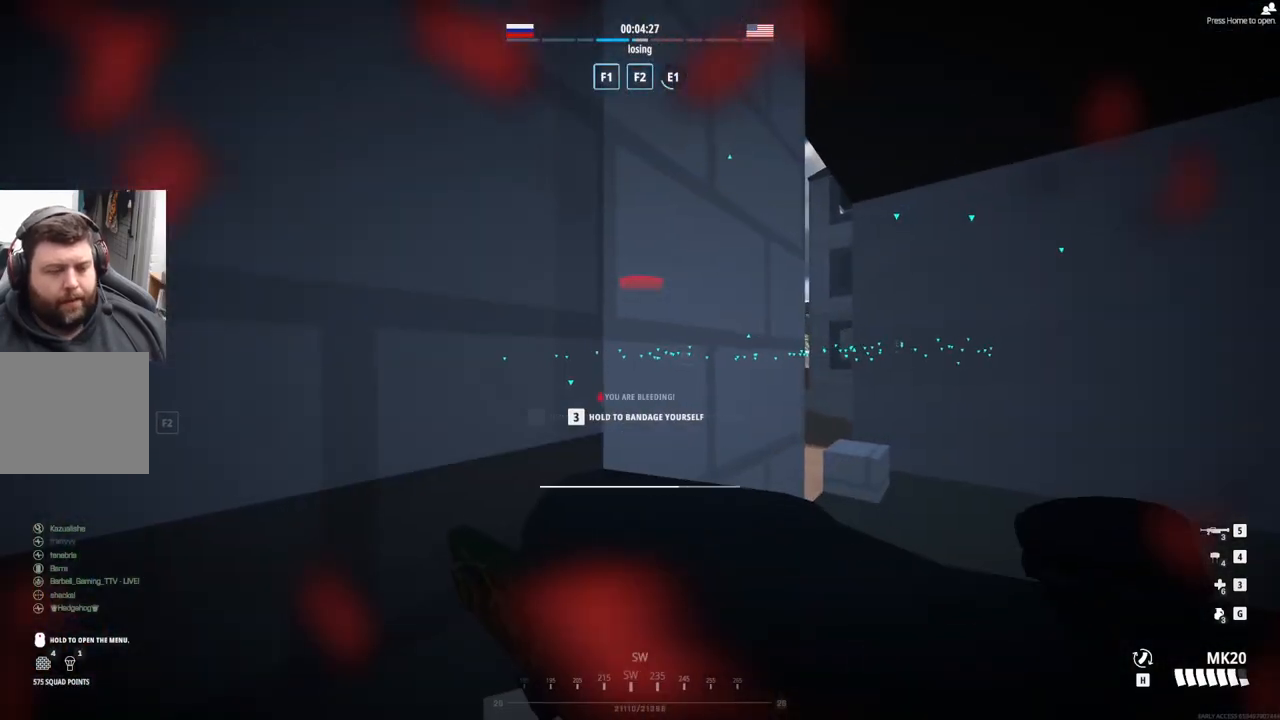
{"buttons": [], "left_stick": "center", "events": []}